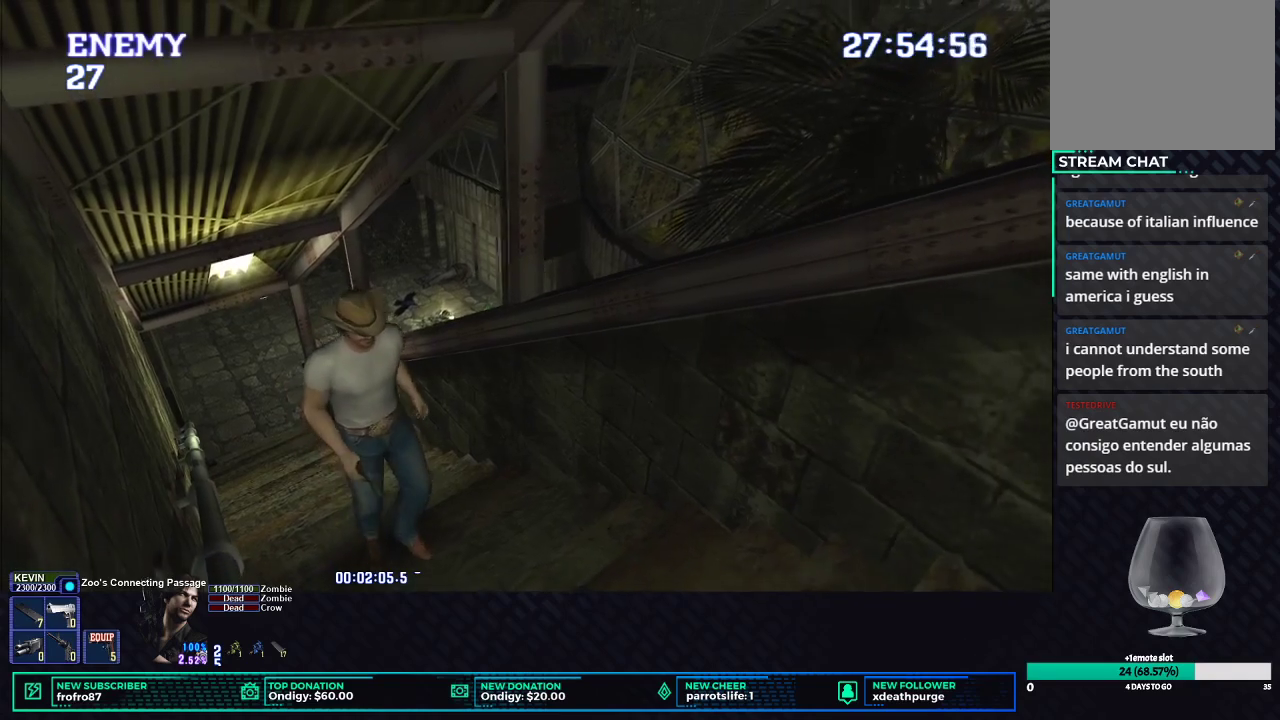
Gameplay with a controller (Xbox layout); each line is a JSON object with the inputs held at the frame after it. "events" lists button and stick changes between this image and that frame as [ms after this image, input, new state], when the widget could be followed in between. Not read: R3 right_stick.
{"buttons": ["X", "DPAD_UP"], "left_stick": "center", "events": []}
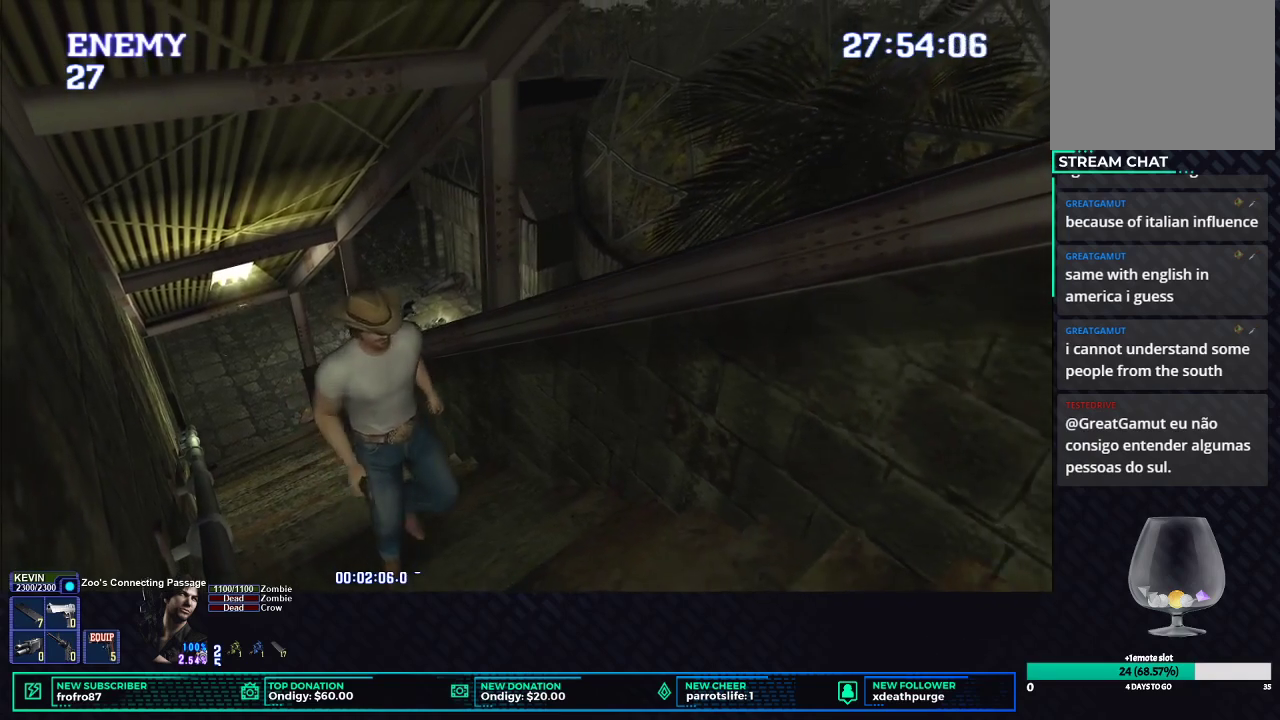
{"buttons": ["X", "DPAD_UP"], "left_stick": "center", "events": []}
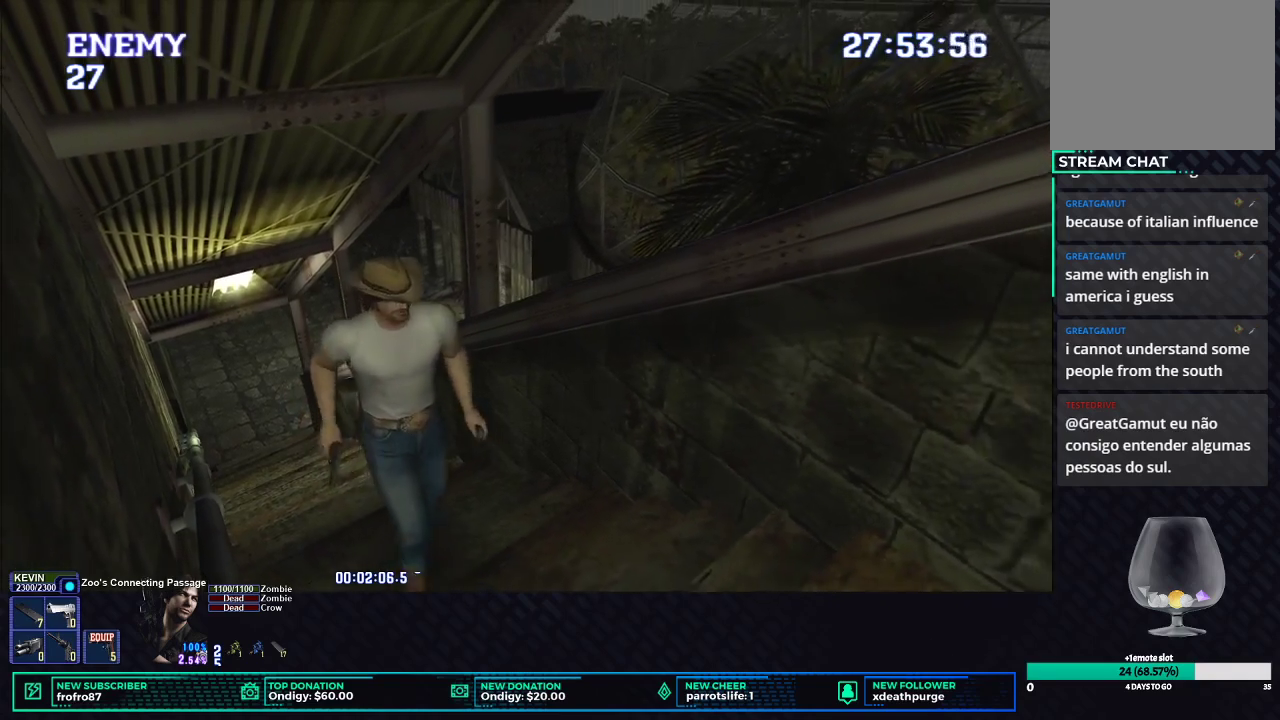
{"buttons": ["X", "DPAD_UP"], "left_stick": "center", "events": []}
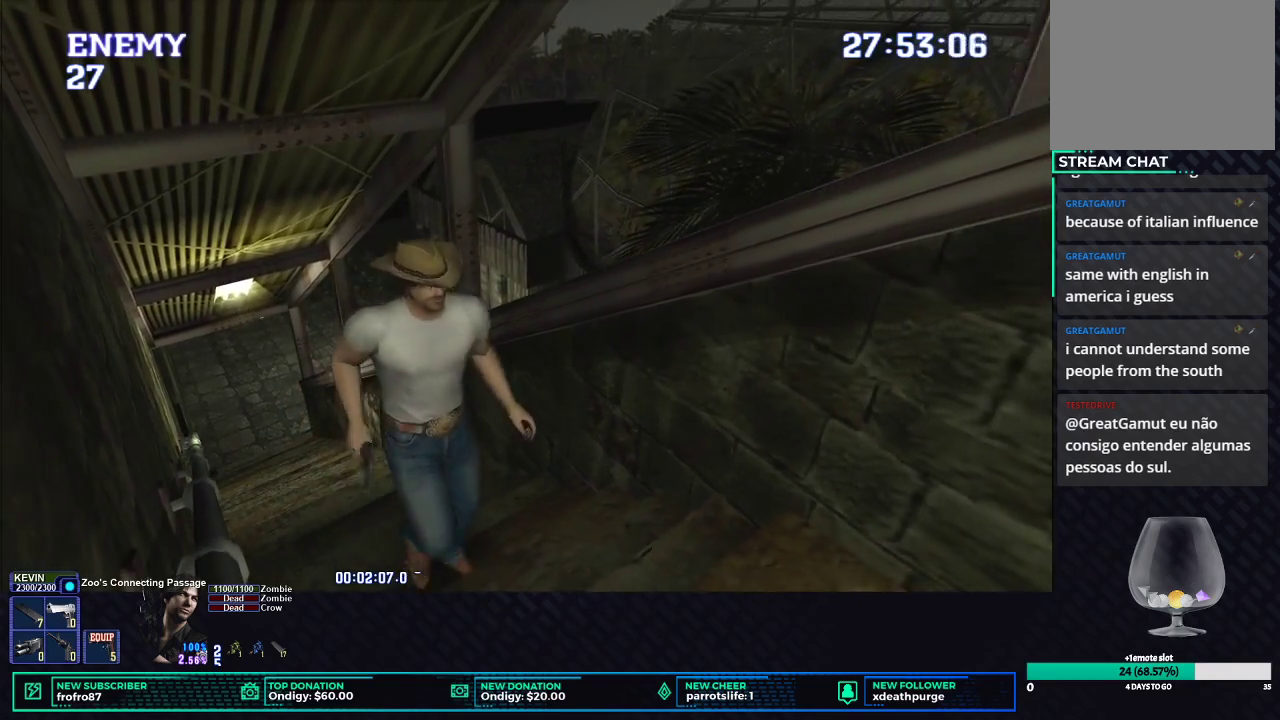
{"buttons": ["X", "DPAD_UP"], "left_stick": "center", "events": []}
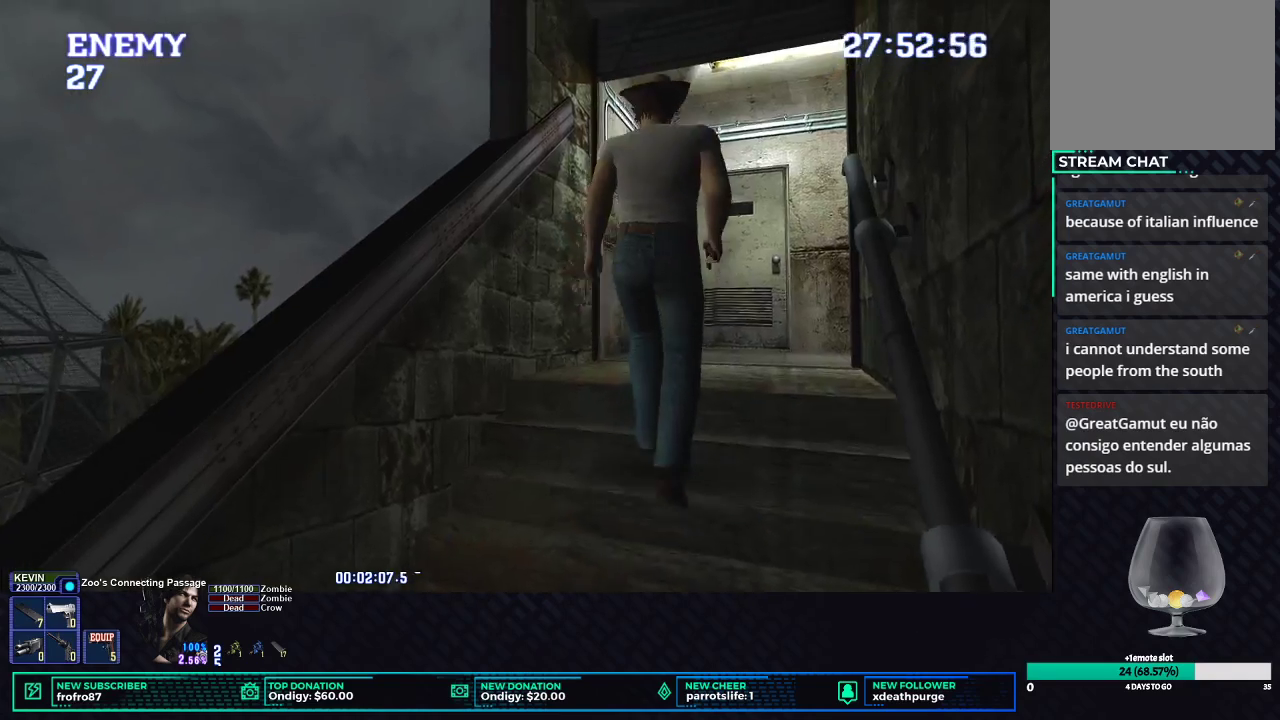
{"buttons": ["X", "DPAD_UP"], "left_stick": "center", "events": [[33, "DPAD_LEFT", "down"], [183, "DPAD_LEFT", "up"]]}
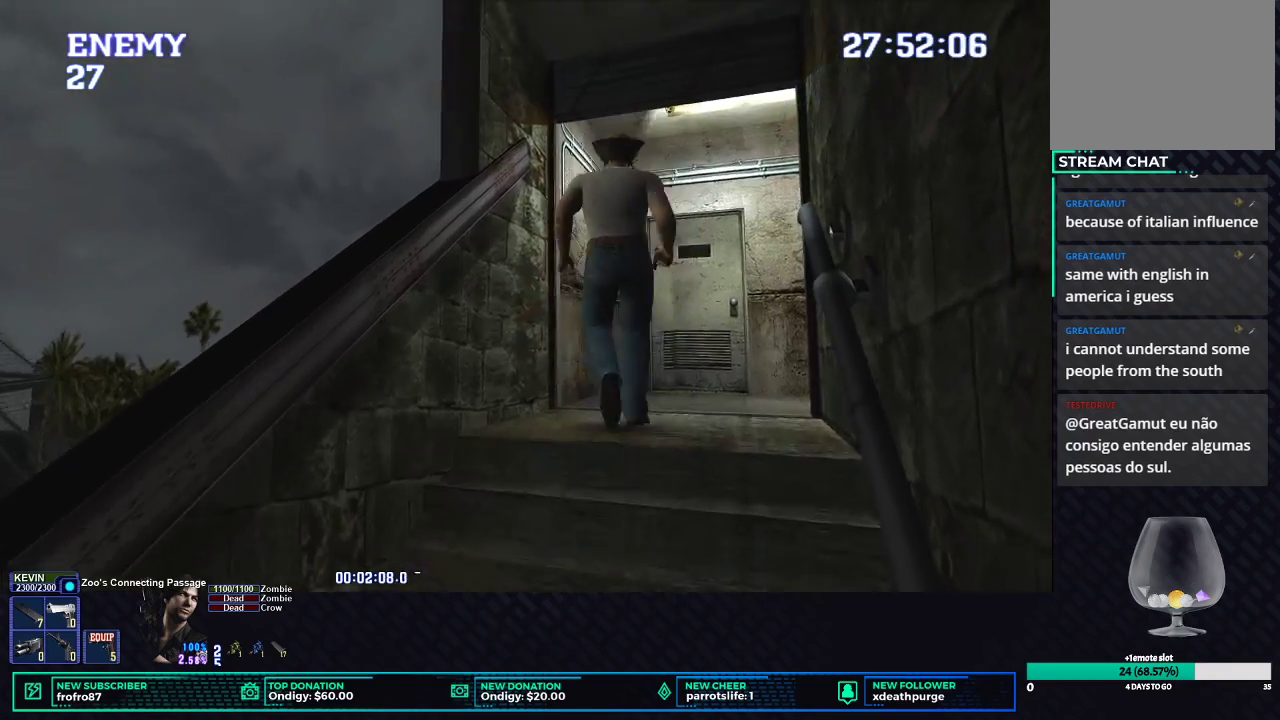
{"buttons": ["X", "DPAD_UP", "DPAD_RIGHT"], "left_stick": "center", "events": [[267, "DPAD_RIGHT", "down"]]}
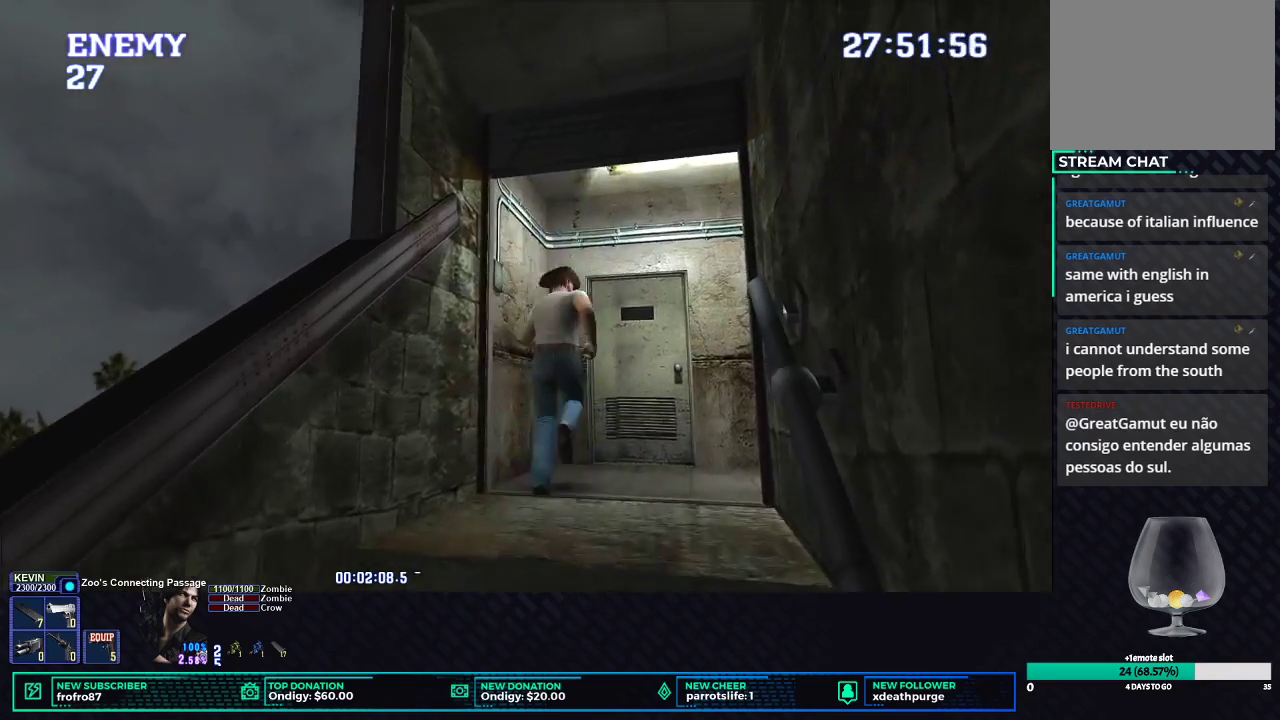
{"buttons": ["L1", "R1"], "left_stick": "center", "events": [[67, "DPAD_RIGHT", "up"], [83, "DPAD_UP", "up"], [100, "X", "up"], [117, "R1", "down"], [250, "L1", "down"]]}
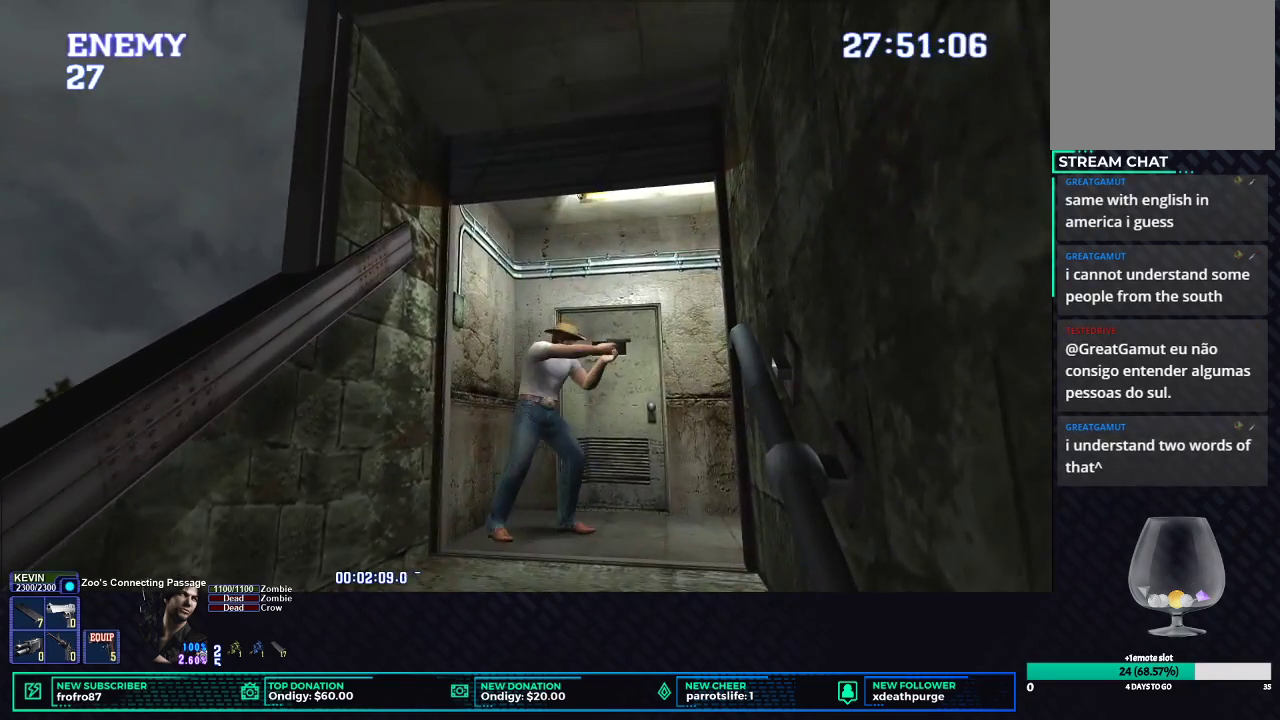
{"buttons": ["B", "R1"], "left_stick": "center", "events": [[83, "L1", "up"], [267, "B", "down"], [383, "B", "up"], [417, "B", "down"]]}
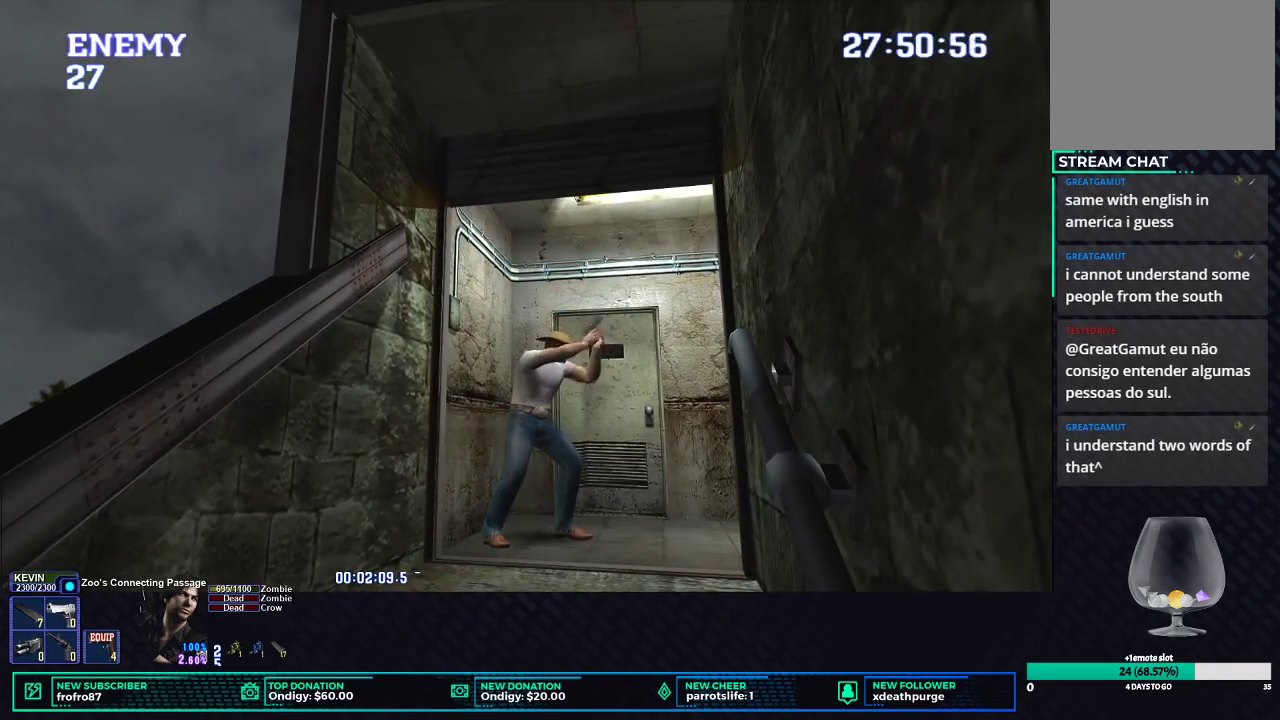
{"buttons": ["R1"], "left_stick": "center", "events": [[17, "B", "up"]]}
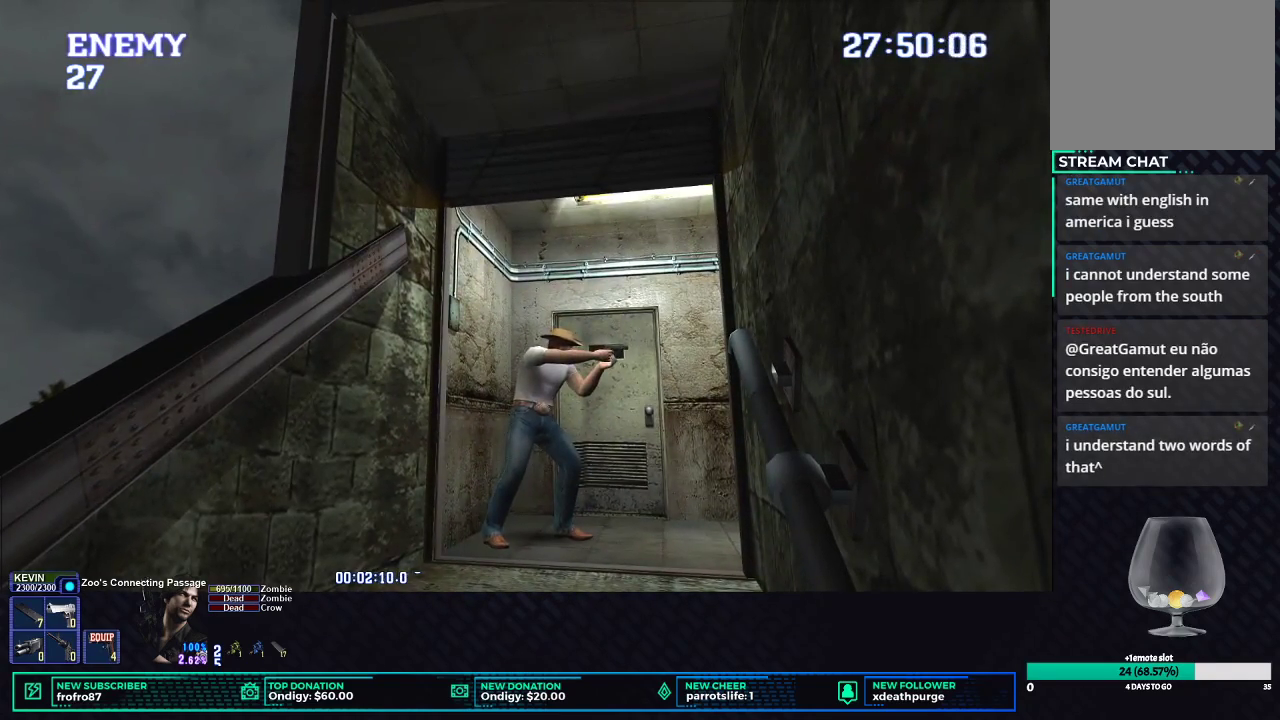
{"buttons": ["R1"], "left_stick": "center", "events": []}
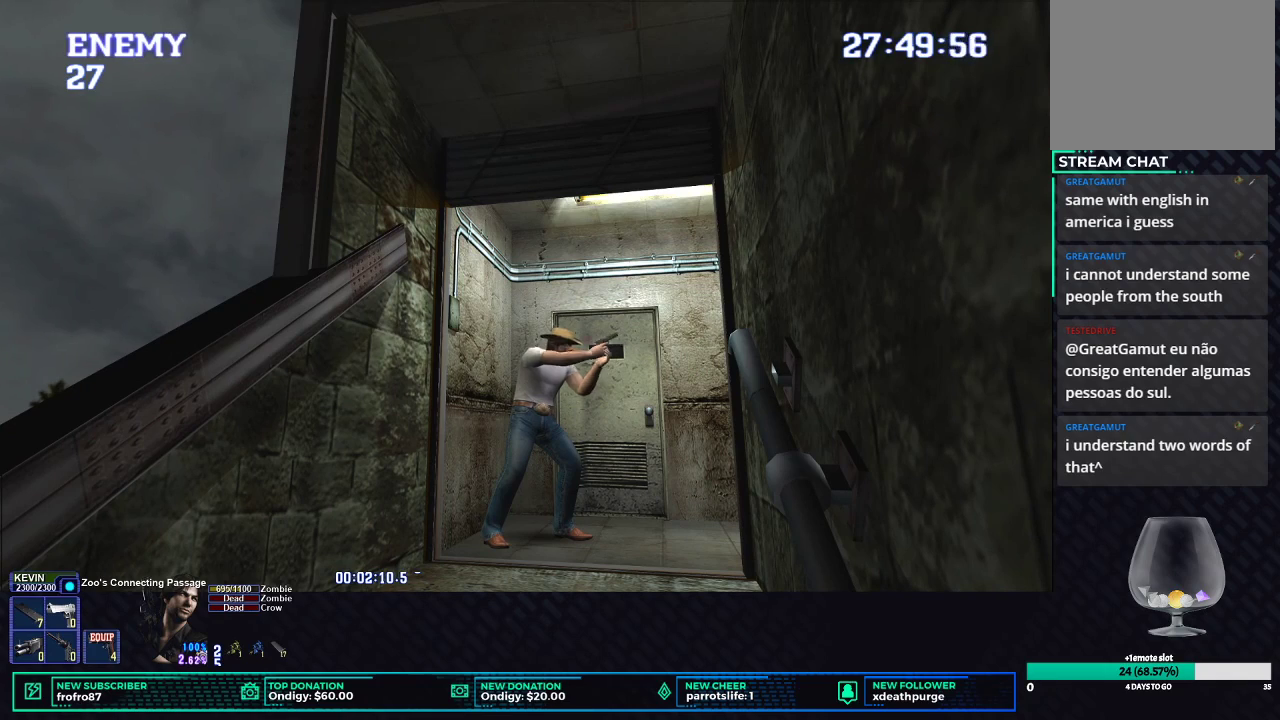
{"buttons": ["R1"], "left_stick": "center", "events": []}
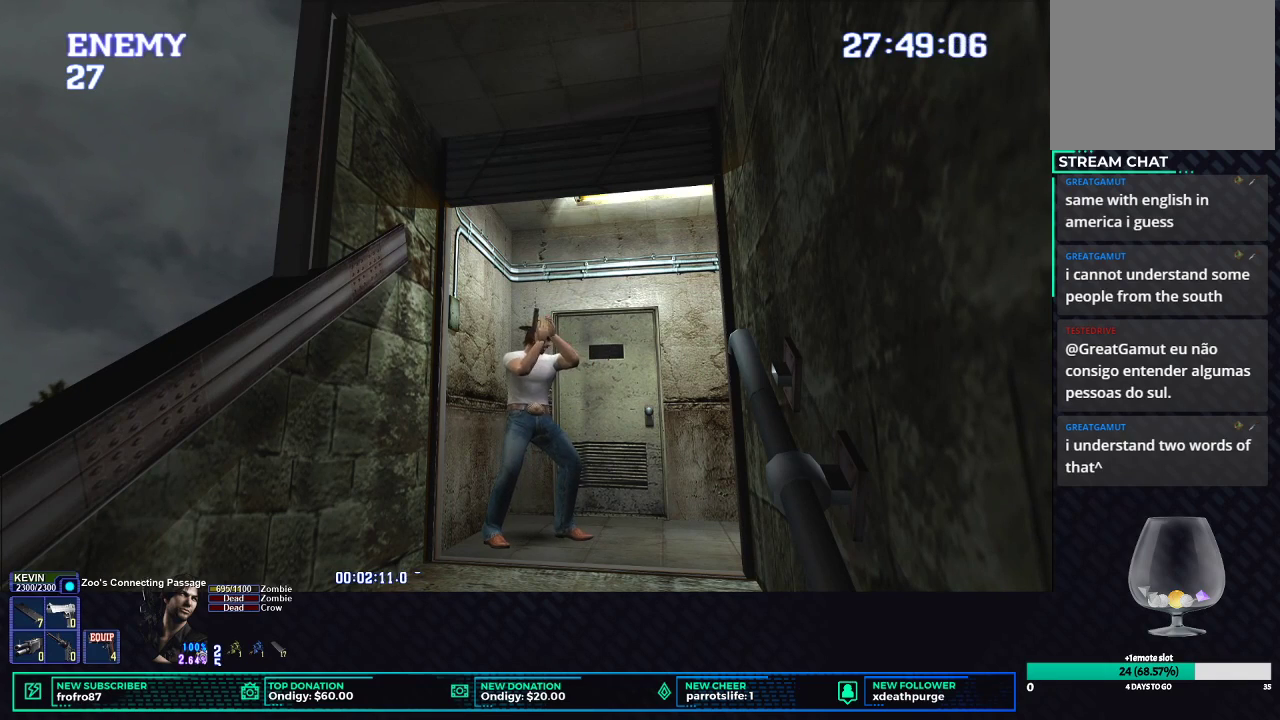
{"buttons": ["R1"], "left_stick": "center", "events": []}
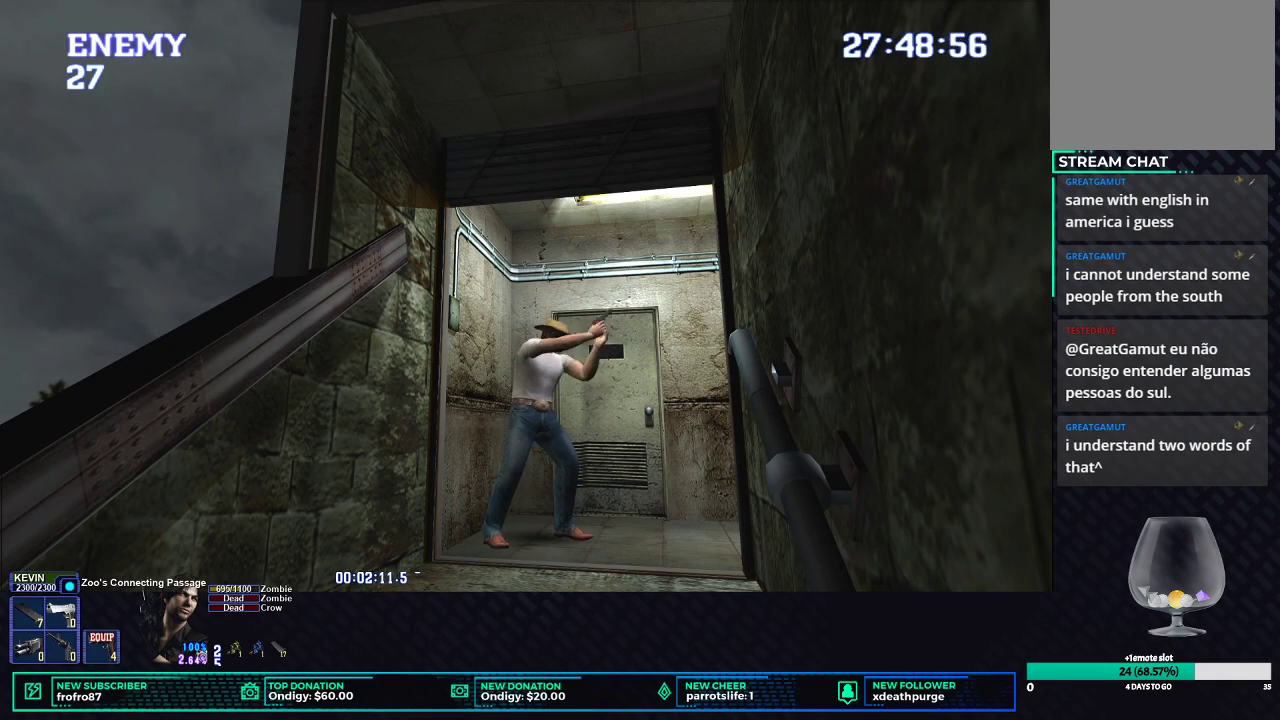
{"buttons": ["B", "R1"], "left_stick": "center", "events": [[267, "B", "down"], [383, "B", "up"], [433, "B", "down"]]}
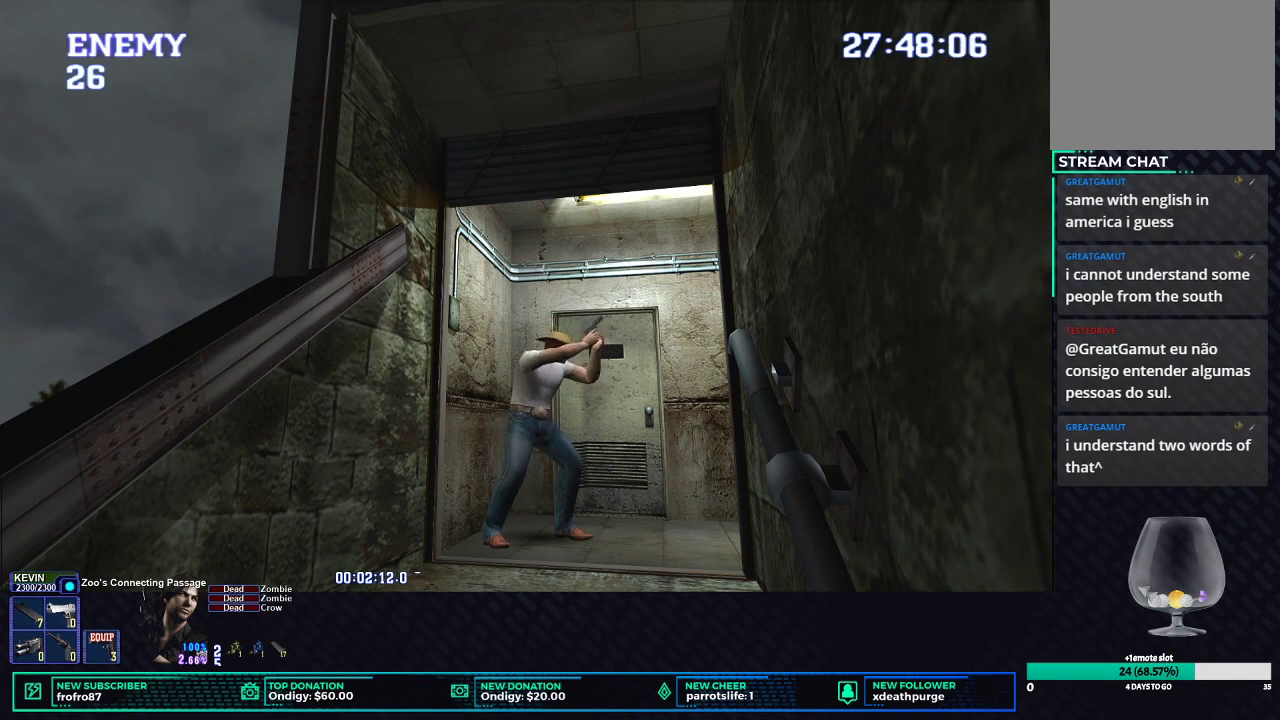
{"buttons": ["X", "DPAD_UP"], "left_stick": "center", "events": [[17, "B", "up"], [67, "B", "down"], [183, "B", "up"], [200, "R1", "up"], [233, "DPAD_UP", "down"], [483, "X", "down"]]}
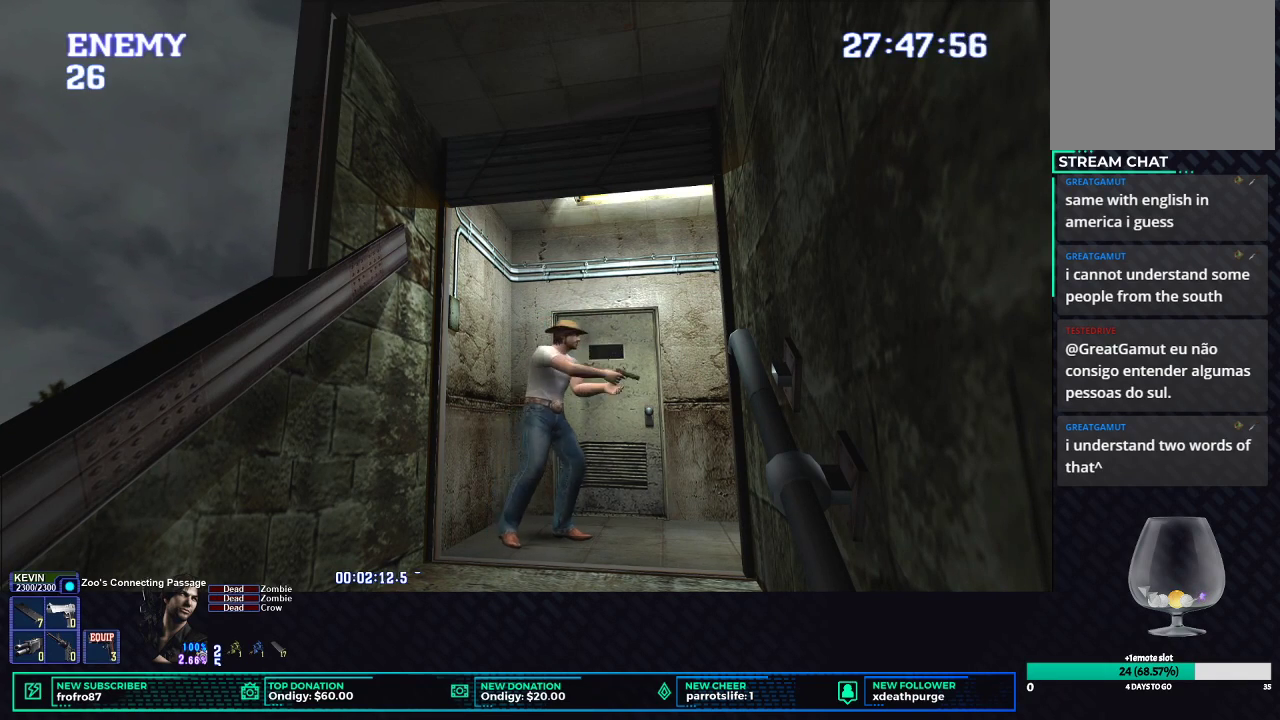
{"buttons": ["X", "DPAD_UP"], "left_stick": "center", "events": []}
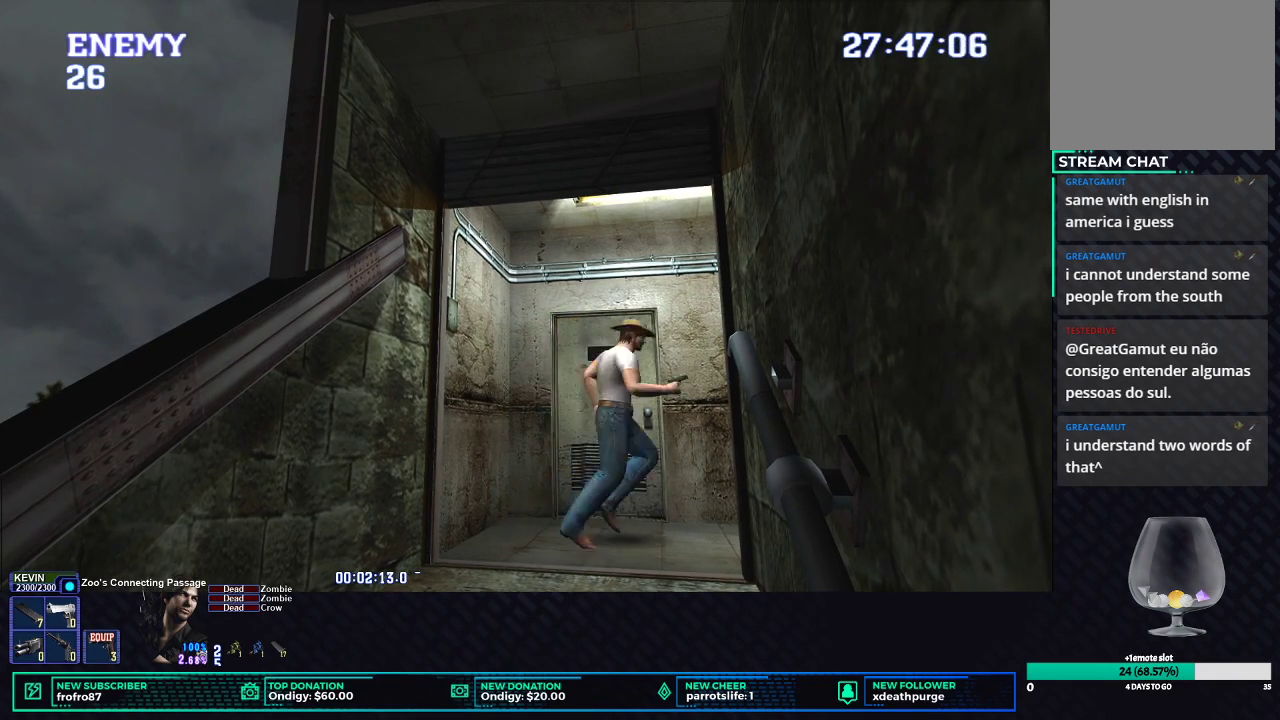
{"buttons": ["X", "DPAD_UP"], "left_stick": "center", "events": []}
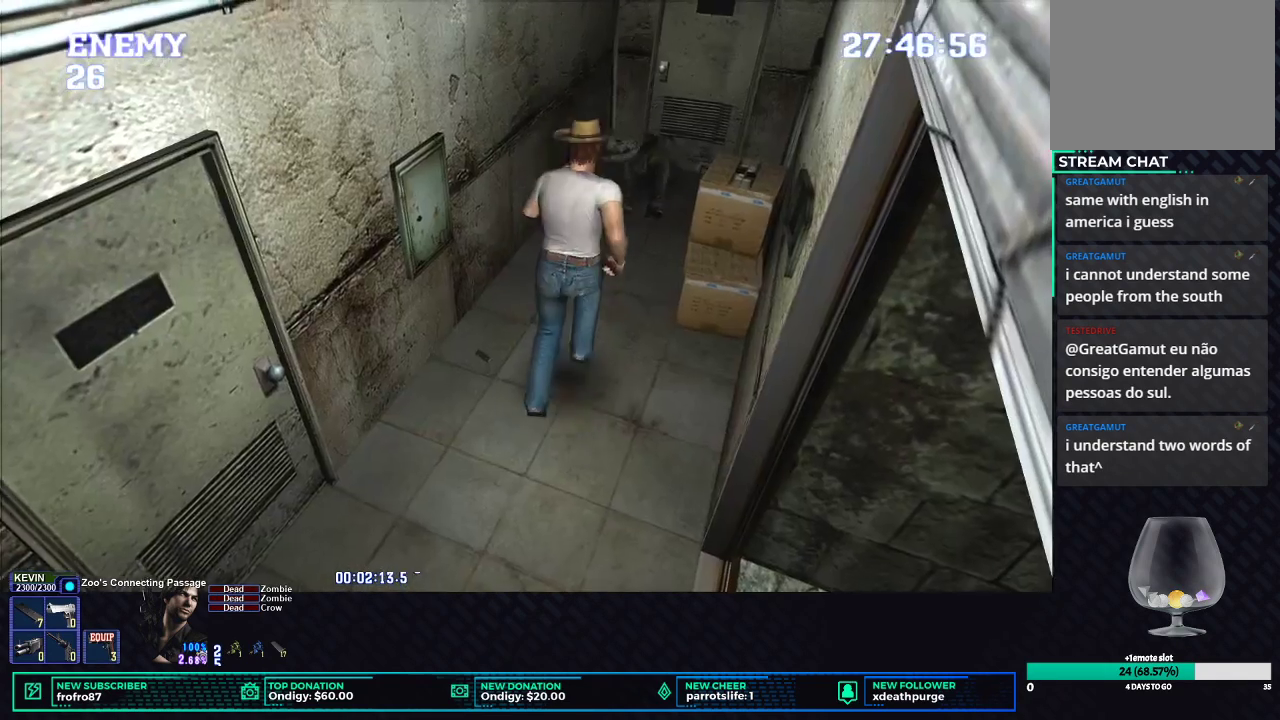
{"buttons": ["X", "DPAD_UP"], "left_stick": "center", "events": [[300, "DPAD_RIGHT", "down"], [467, "DPAD_RIGHT", "up"]]}
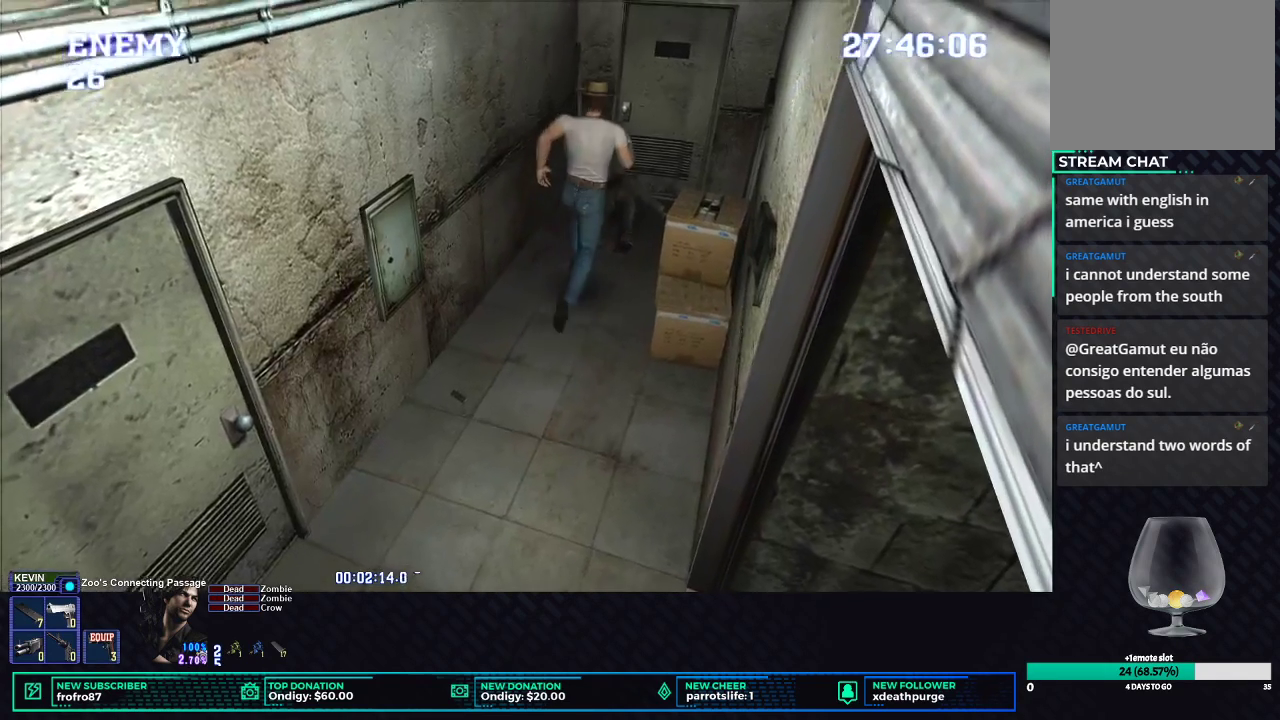
{"buttons": ["X", "DPAD_UP", "DPAD_LEFT"], "left_stick": "center", "events": [[450, "DPAD_LEFT", "down"]]}
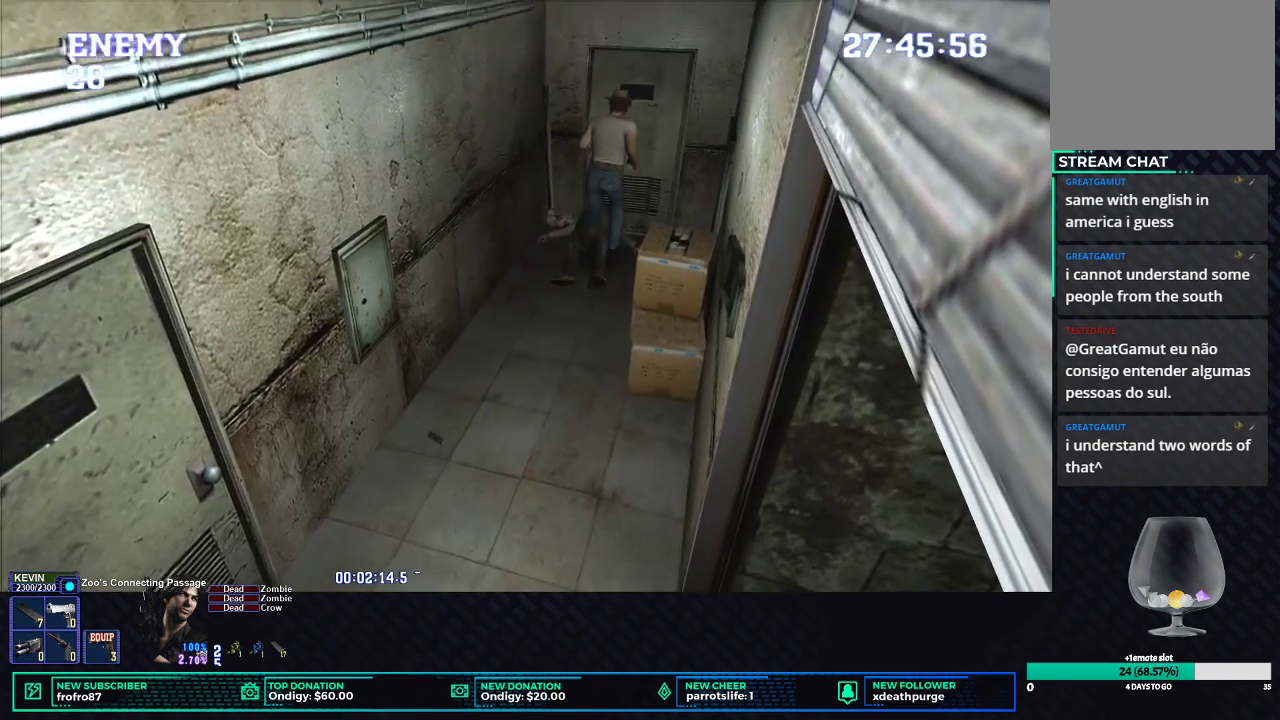
{"buttons": ["B", "X"], "left_stick": "center", "events": [[50, "B", "down"], [200, "DPAD_LEFT", "up"], [233, "DPAD_UP", "up"]]}
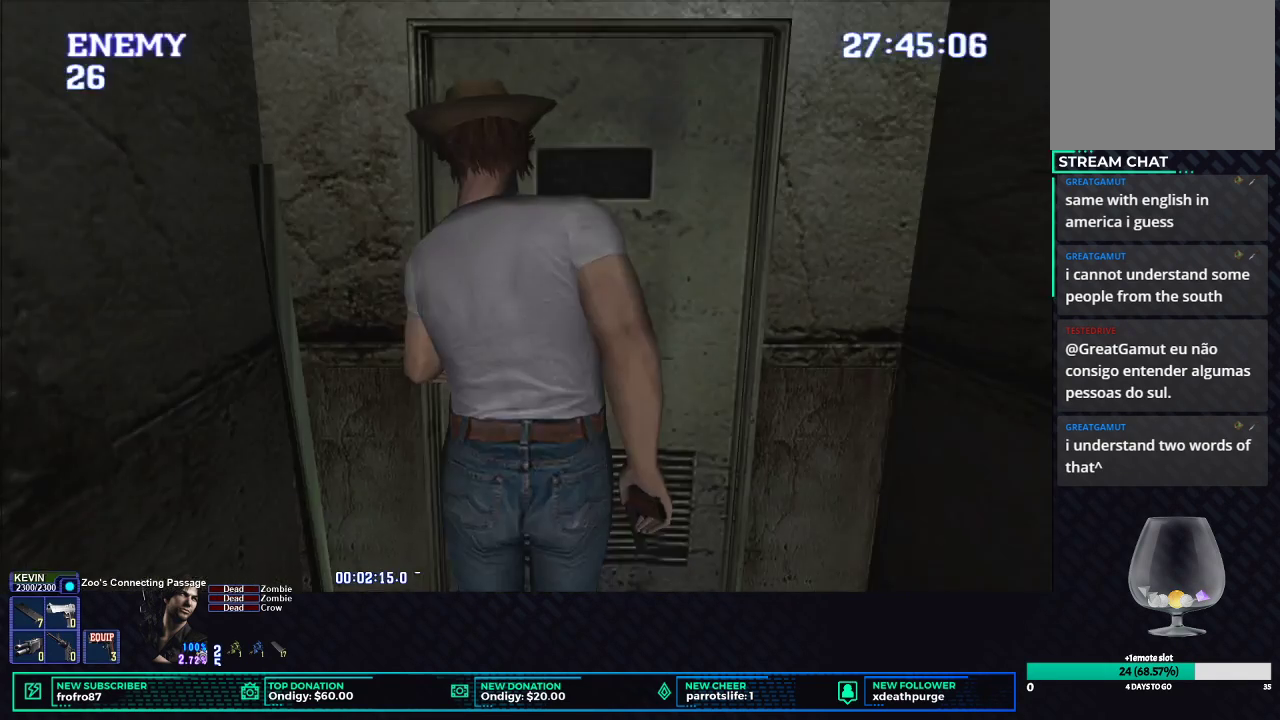
{"buttons": [], "left_stick": "center", "events": [[50, "B", "up"], [50, "X", "up"]]}